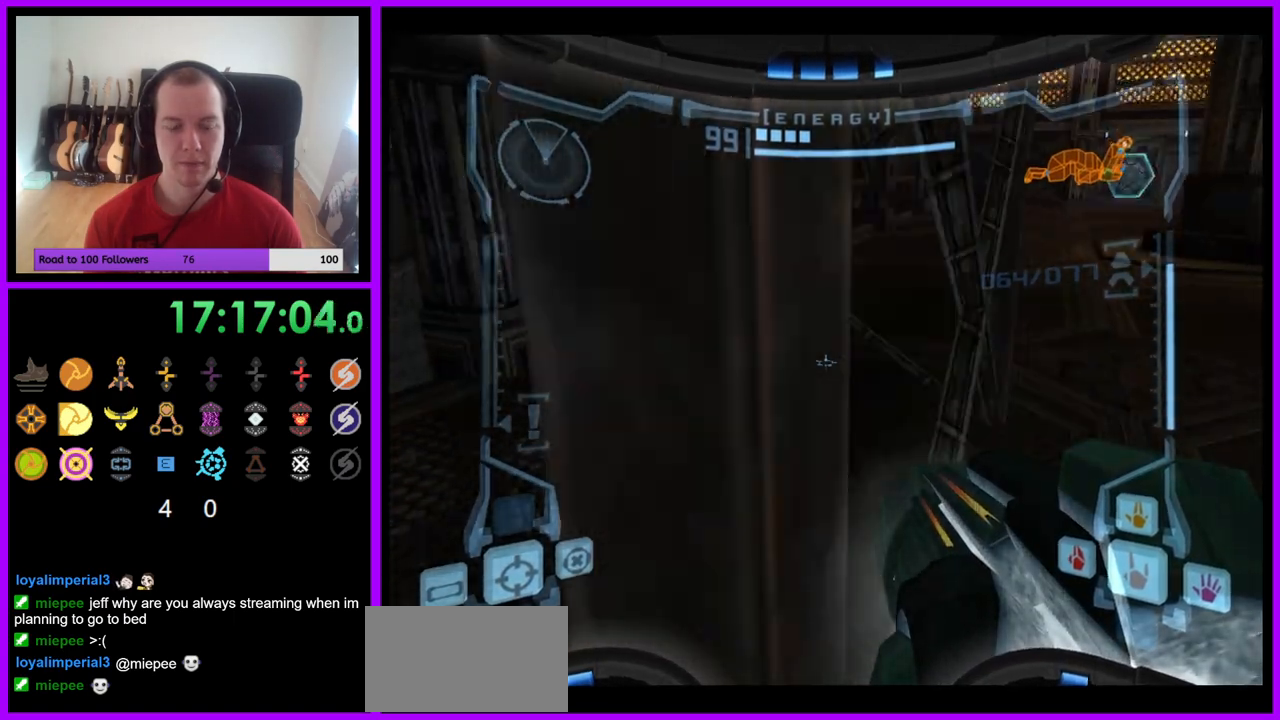
Gameplay with a controller (Nintendo layout); each line is a JSON object with the inputs held at the frame after it. "events" lists button and stick changes between this image and that frame as [ms after this image, input, new state], when the widget could be followed in between. Not read: L3 R3 Z.
{"buttons": ["L1"], "left_stick": "left", "right_stick": "center", "events": [[50, "left_stick", "down-right"], [200, "left_stick", "center"], [417, "left_stick", "left"]]}
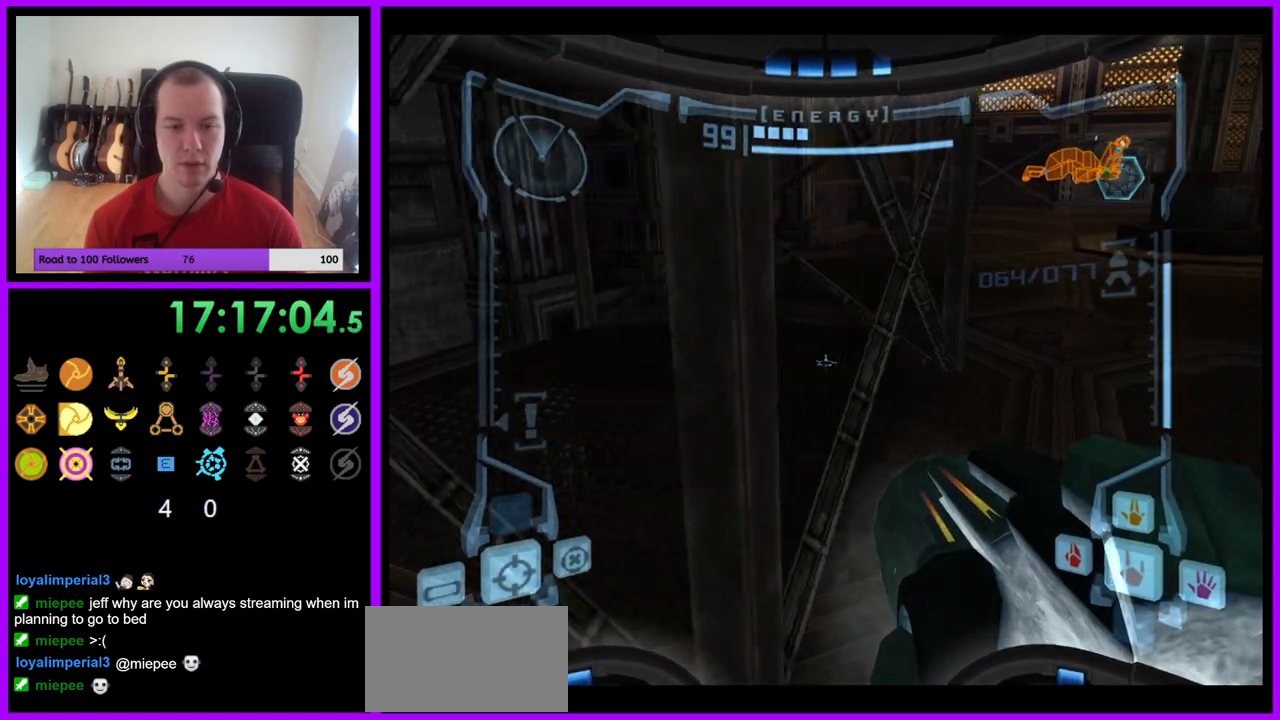
{"buttons": ["L1"], "left_stick": "center", "right_stick": "center", "events": [[33, "left_stick", "center"], [83, "left_stick", "right"], [317, "left_stick", "center"]]}
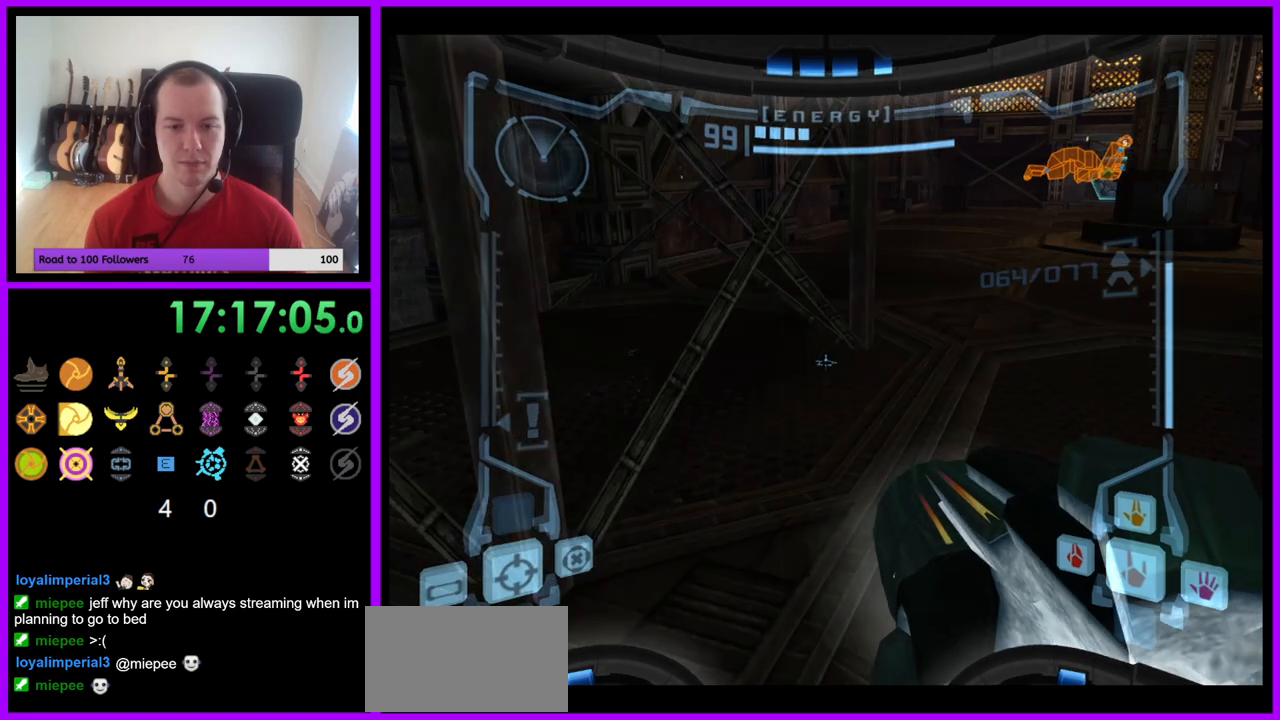
{"buttons": ["L1"], "left_stick": "up", "right_stick": "center", "events": [[100, "left_stick", "left"], [167, "B", "down"], [283, "B", "up"], [283, "left_stick", "up-left"], [400, "left_stick", "up"]]}
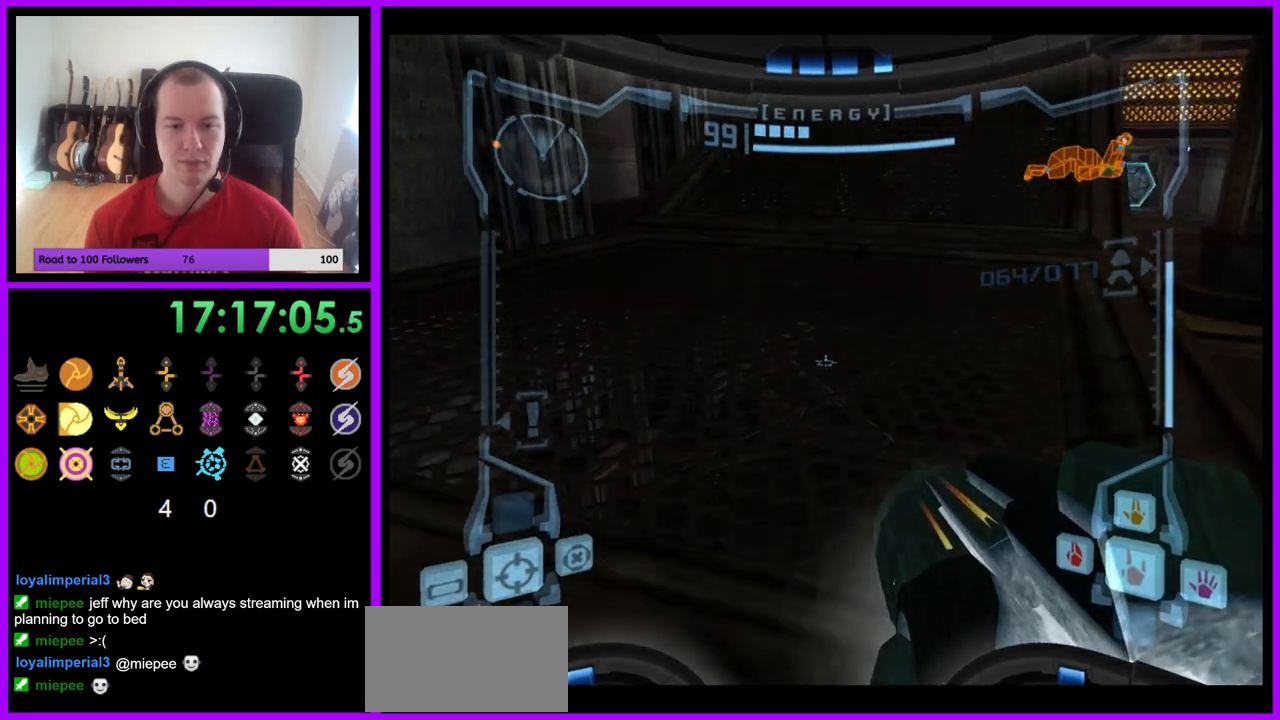
{"buttons": ["L1"], "left_stick": "up-right", "right_stick": "center", "events": [[117, "left_stick", "up-right"]]}
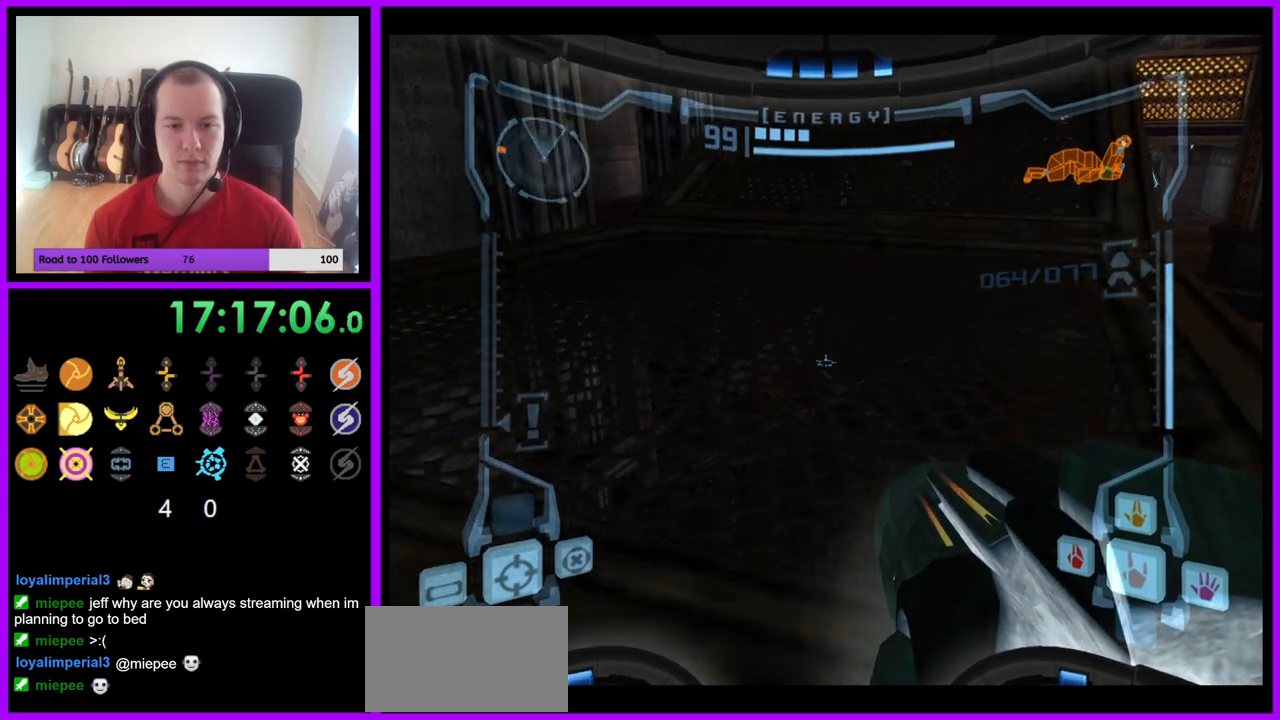
{"buttons": ["L1"], "left_stick": "center", "right_stick": "center", "events": [[33, "left_stick", "right"], [217, "left_stick", "down-right"], [433, "left_stick", "center"]]}
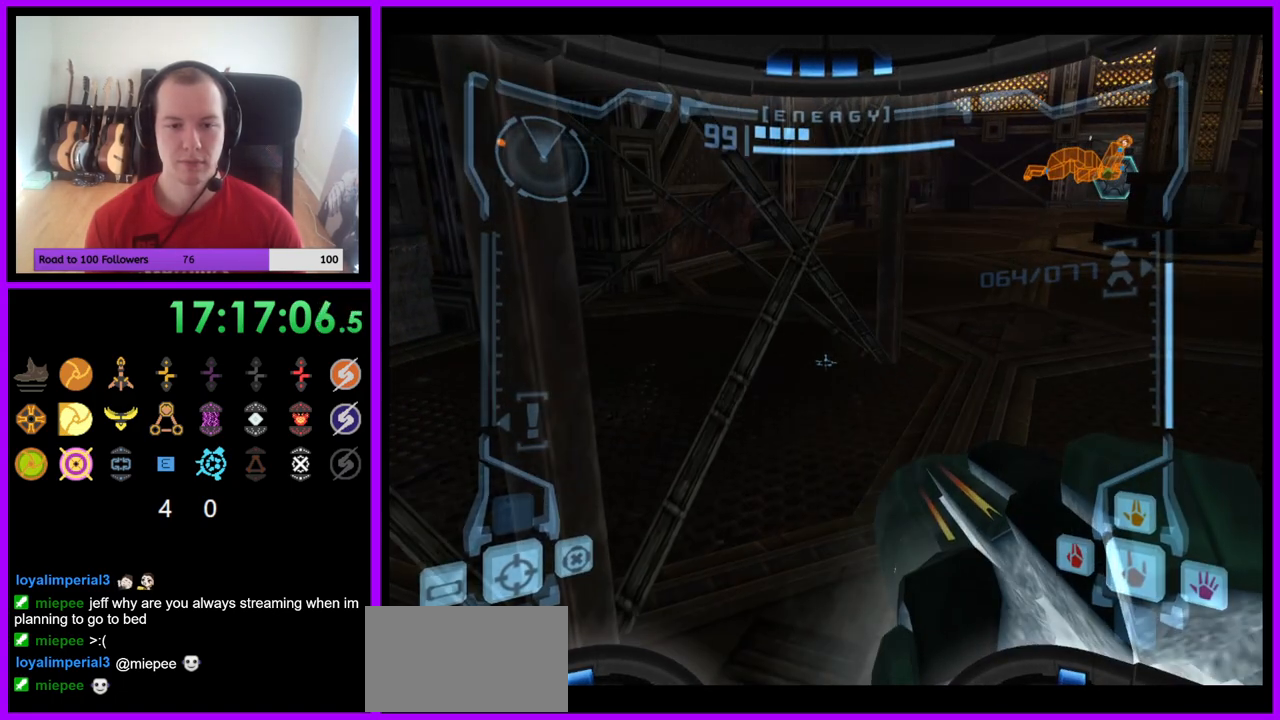
{"buttons": ["L1"], "left_stick": "center", "right_stick": "center", "events": [[200, "left_stick", "right"], [300, "left_stick", "center"]]}
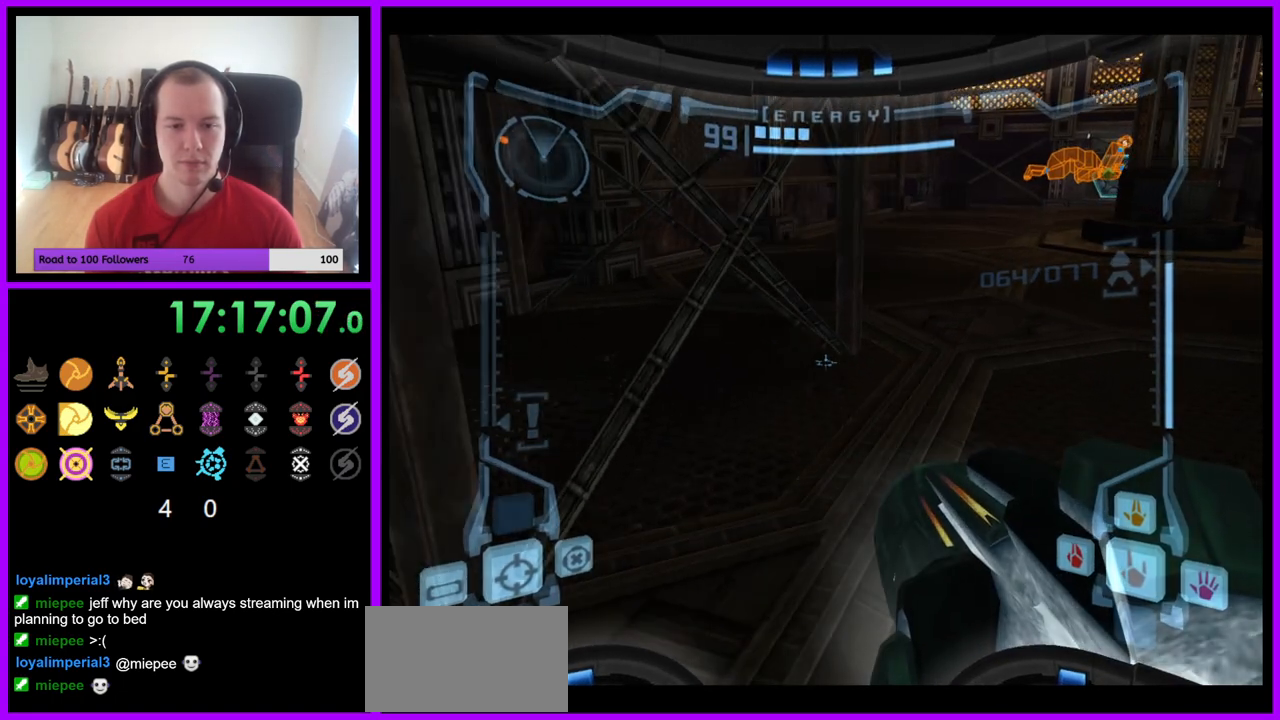
{"buttons": ["L1"], "left_stick": "up", "right_stick": "center", "events": [[100, "left_stick", "left"], [117, "B", "down"], [233, "B", "up"], [383, "left_stick", "up"]]}
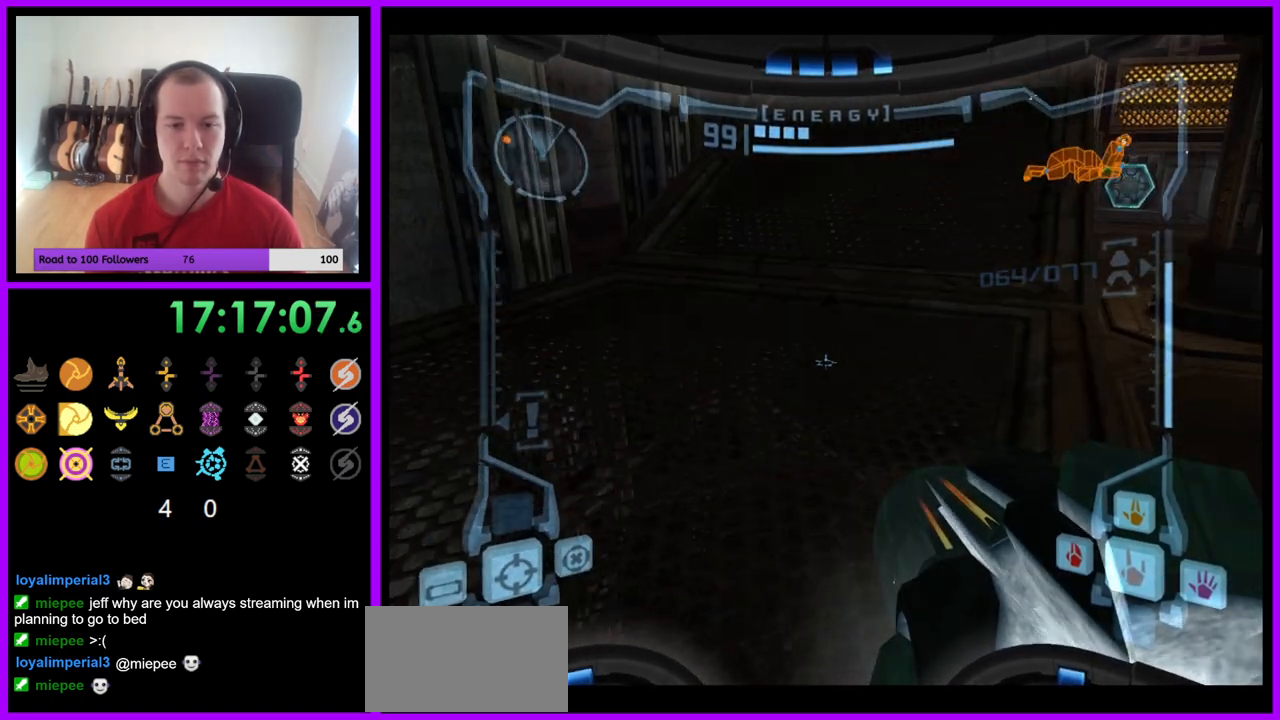
{"buttons": ["L1"], "left_stick": "up-right", "right_stick": "center", "events": [[100, "left_stick", "up-right"]]}
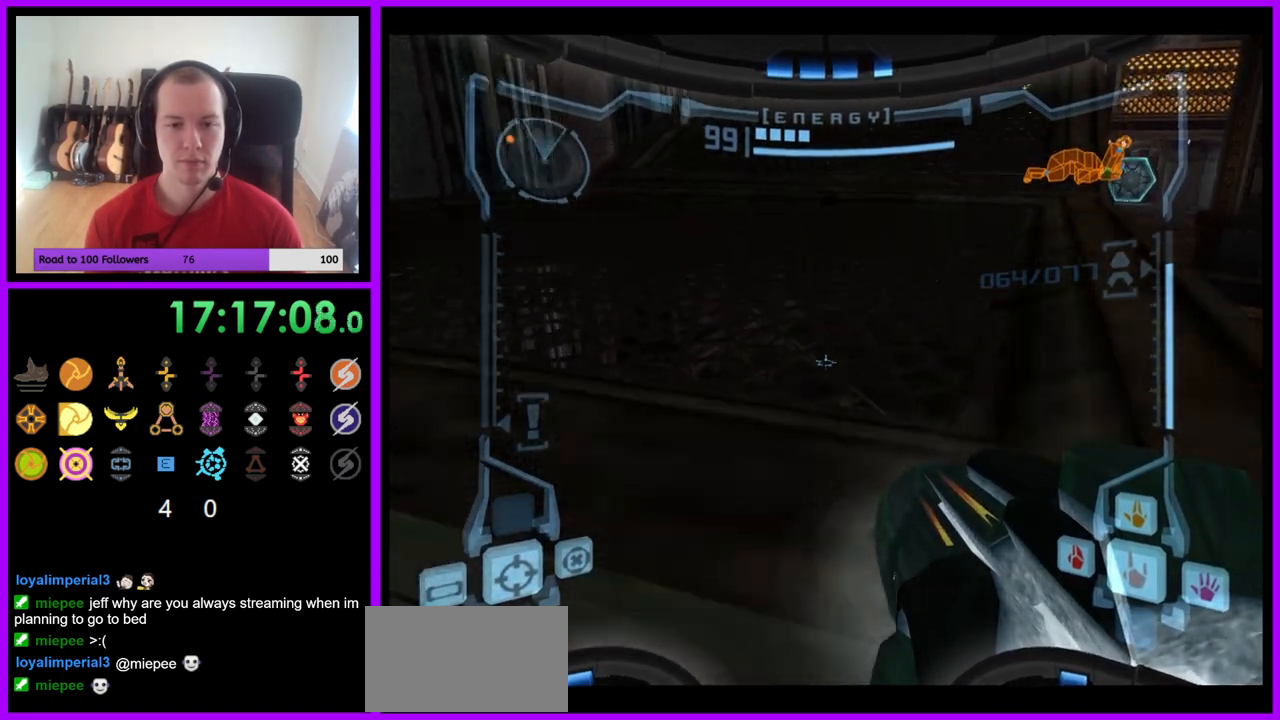
{"buttons": ["L1"], "left_stick": "center", "right_stick": "center", "events": [[17, "left_stick", "right"], [217, "left_stick", "down-right"], [367, "left_stick", "center"]]}
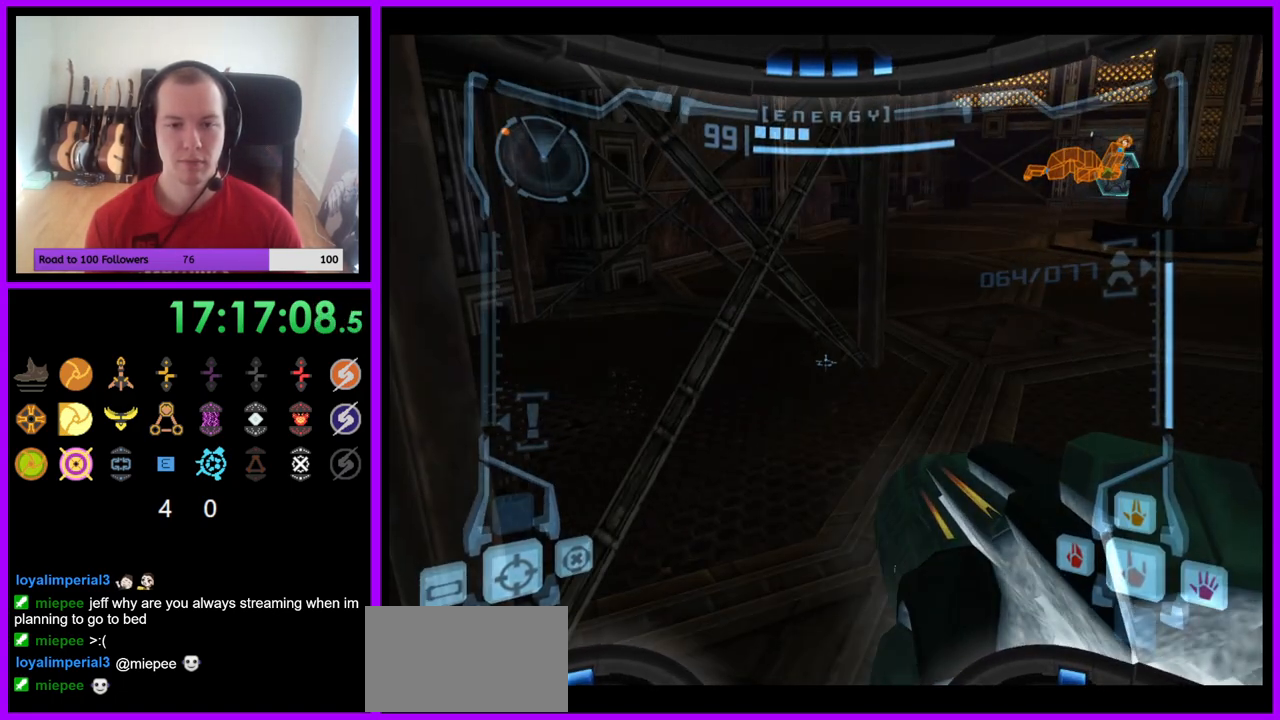
{"buttons": ["L1"], "left_stick": "left", "right_stick": "center", "events": [[83, "left_stick", "right"], [183, "left_stick", "center"], [283, "left_stick", "left"]]}
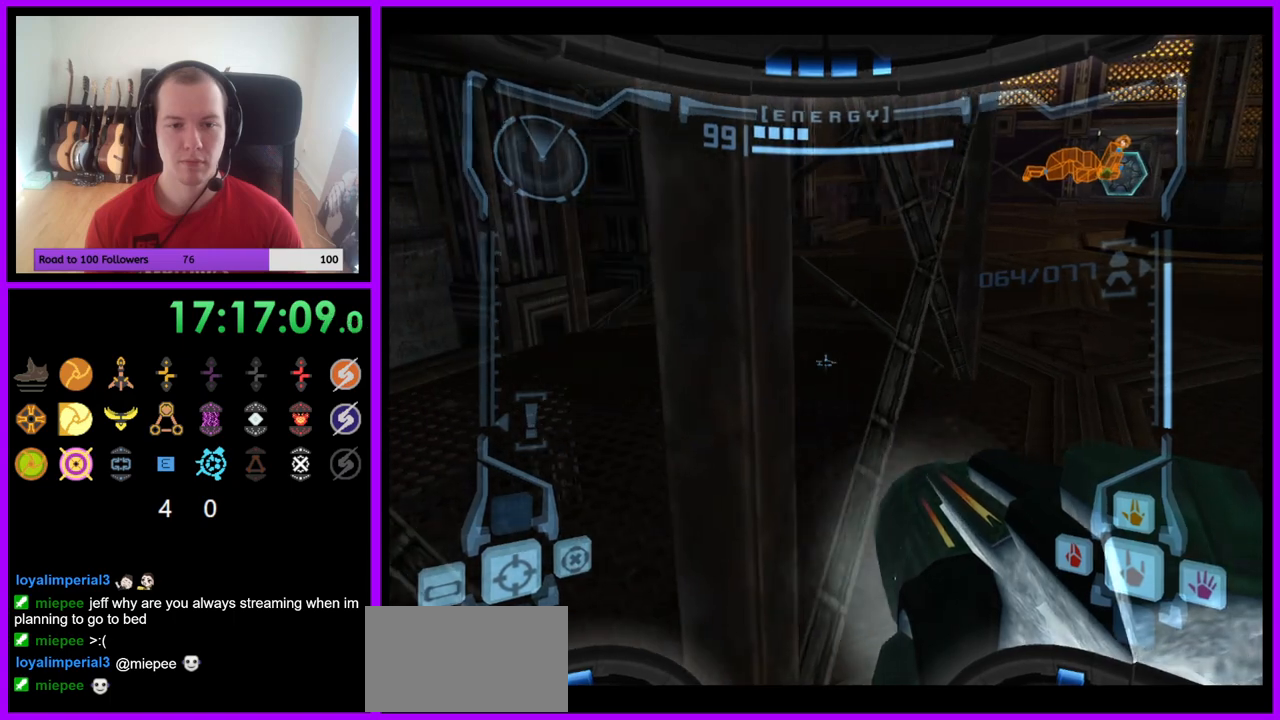
{"buttons": ["L1"], "left_stick": "center", "right_stick": "center", "events": [[50, "left_stick", "center"], [217, "left_stick", "down-right"], [433, "left_stick", "center"]]}
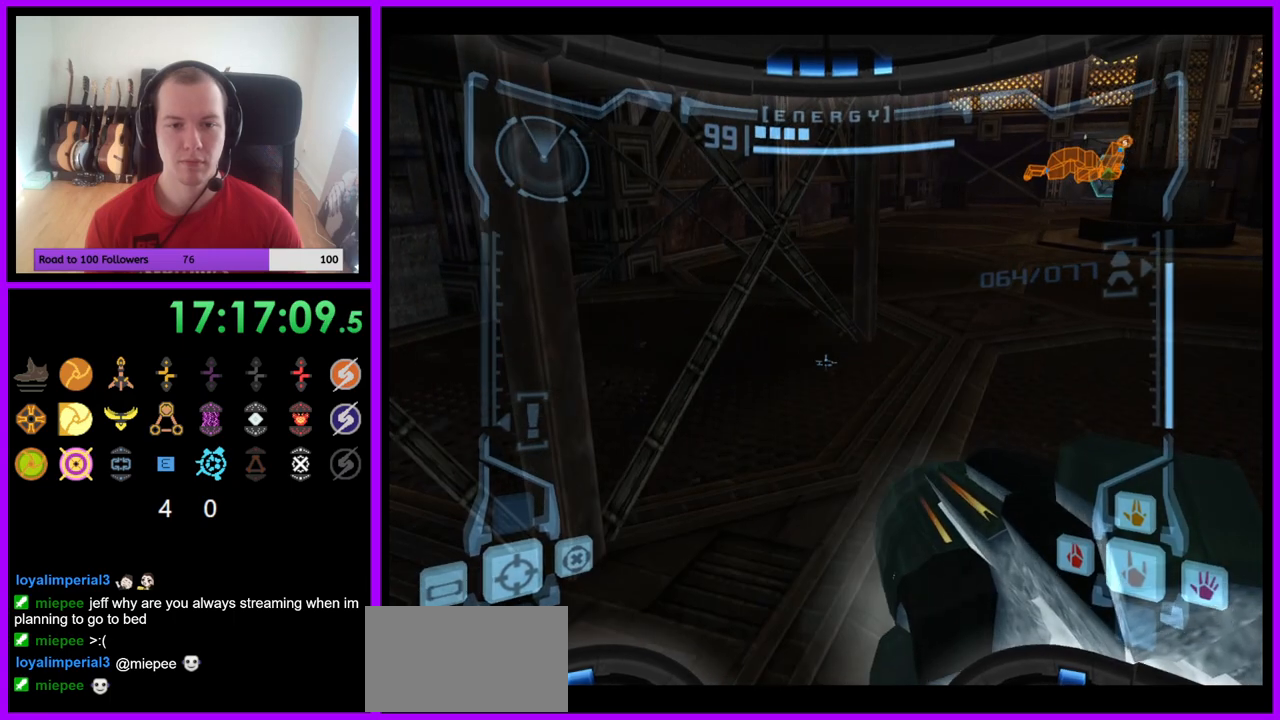
{"buttons": ["L1"], "left_stick": "up-left", "right_stick": "center", "events": [[200, "left_stick", "left"], [300, "B", "down"], [400, "left_stick", "up-left"], [450, "B", "up"]]}
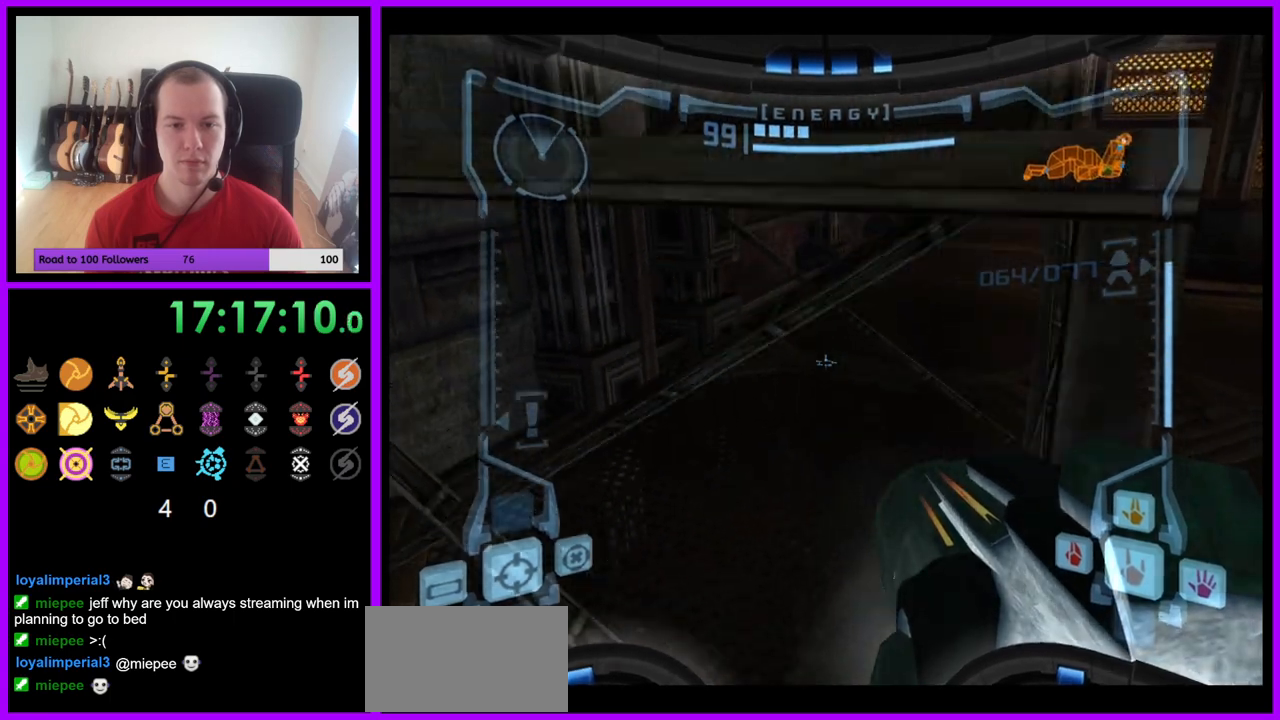
{"buttons": ["L1"], "left_stick": "up-right", "right_stick": "center", "events": [[33, "left_stick", "up"], [200, "left_stick", "up-right"]]}
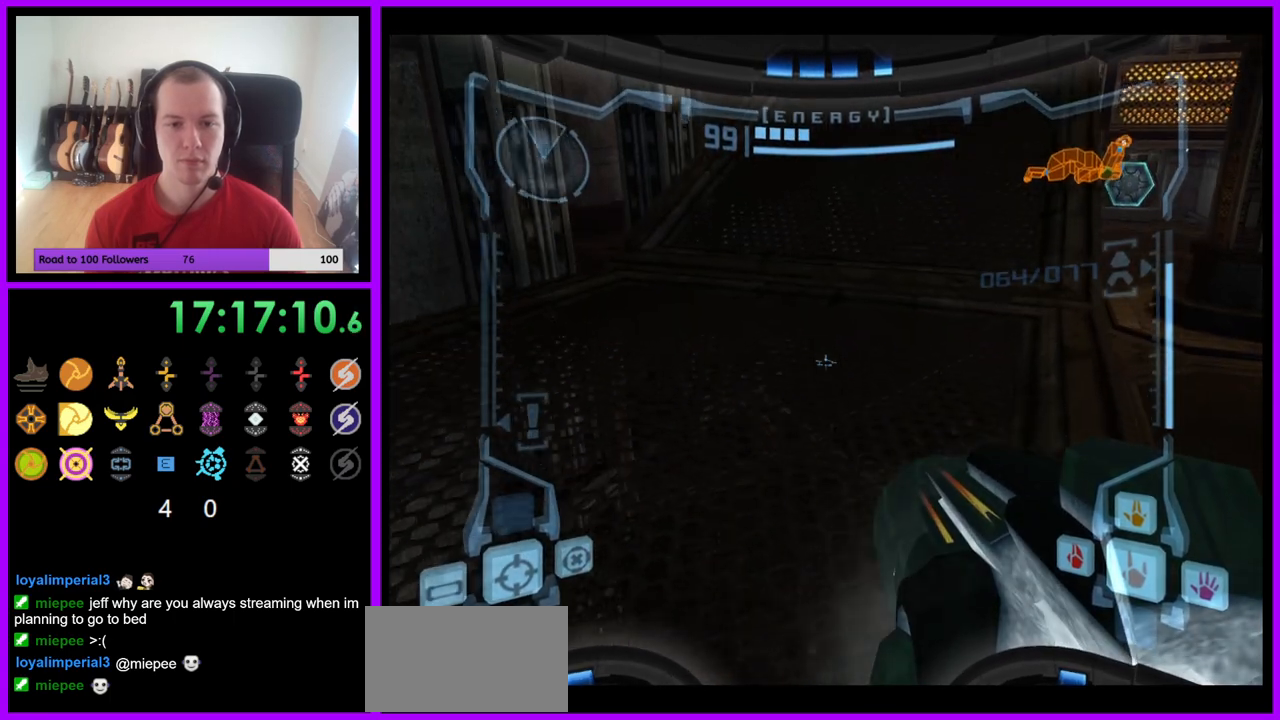
{"buttons": ["L1"], "left_stick": "right", "right_stick": "center", "events": [[200, "left_stick", "right"]]}
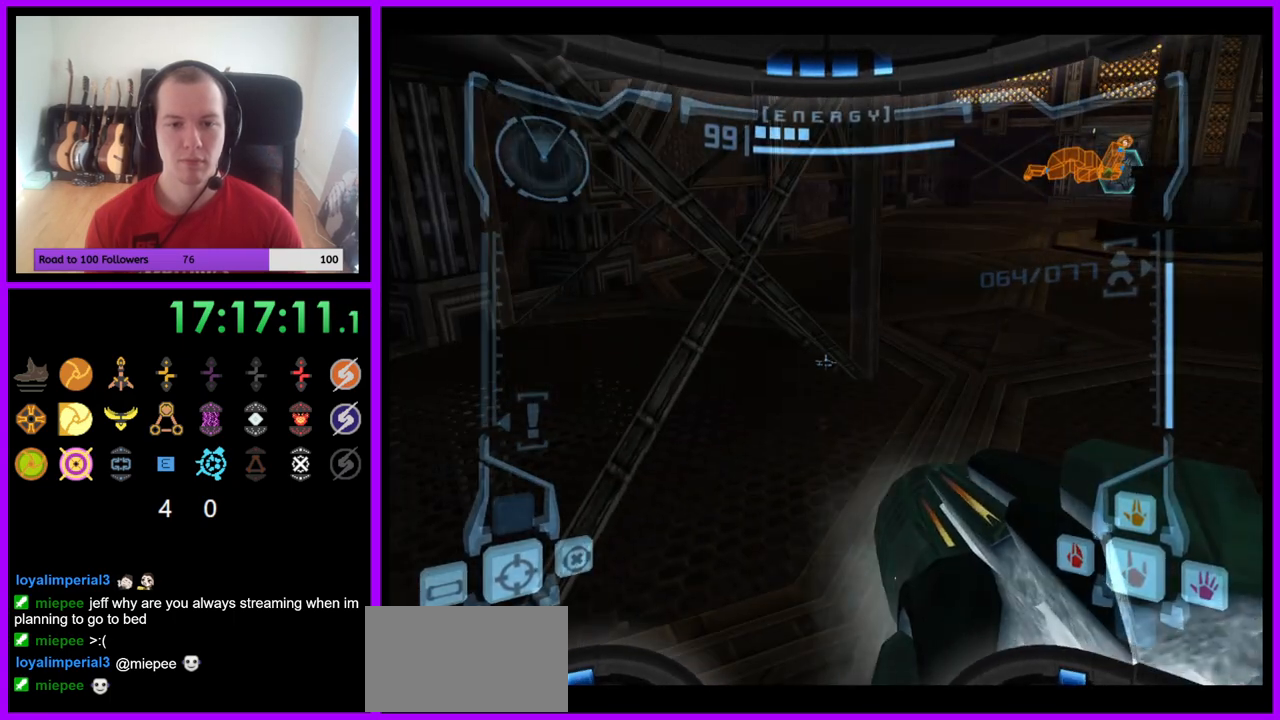
{"buttons": ["L1"], "left_stick": "left", "right_stick": "center", "events": [[17, "left_stick", "center"], [317, "left_stick", "left"], [367, "B", "down"], [500, "B", "up"]]}
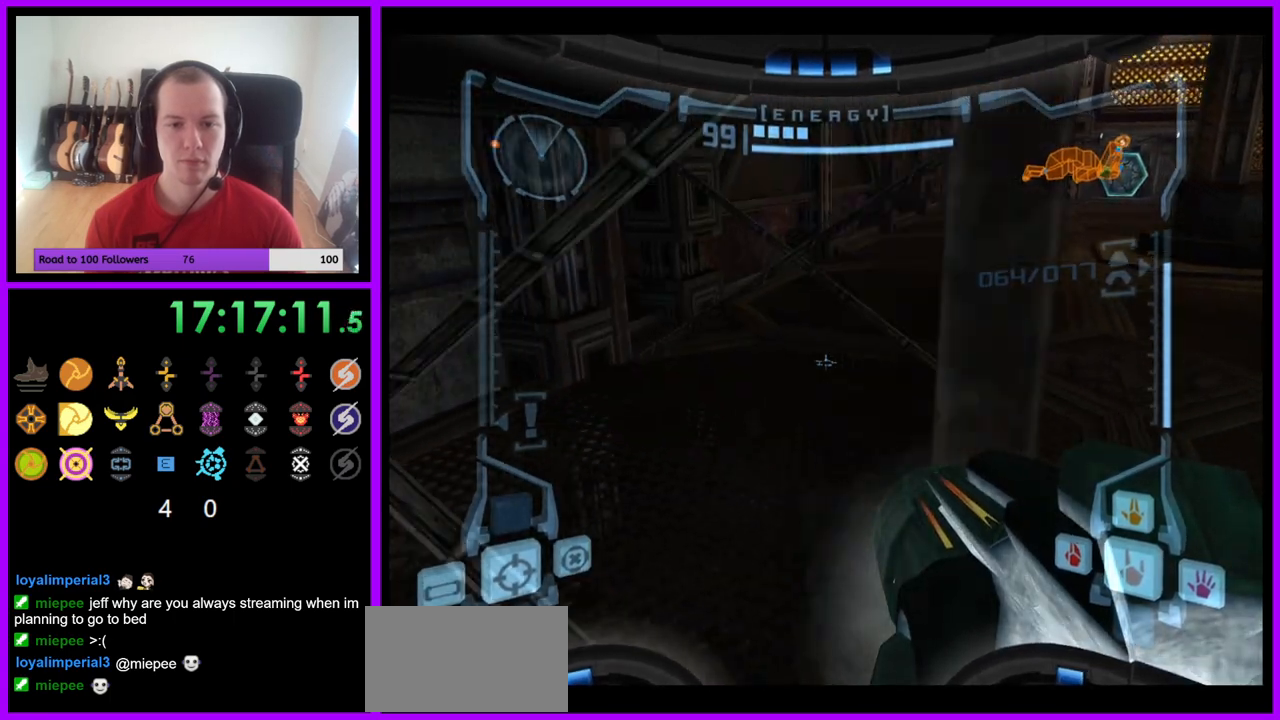
{"buttons": ["L1"], "left_stick": "up-right", "right_stick": "center", "events": [[117, "left_stick", "up"], [217, "left_stick", "up-right"]]}
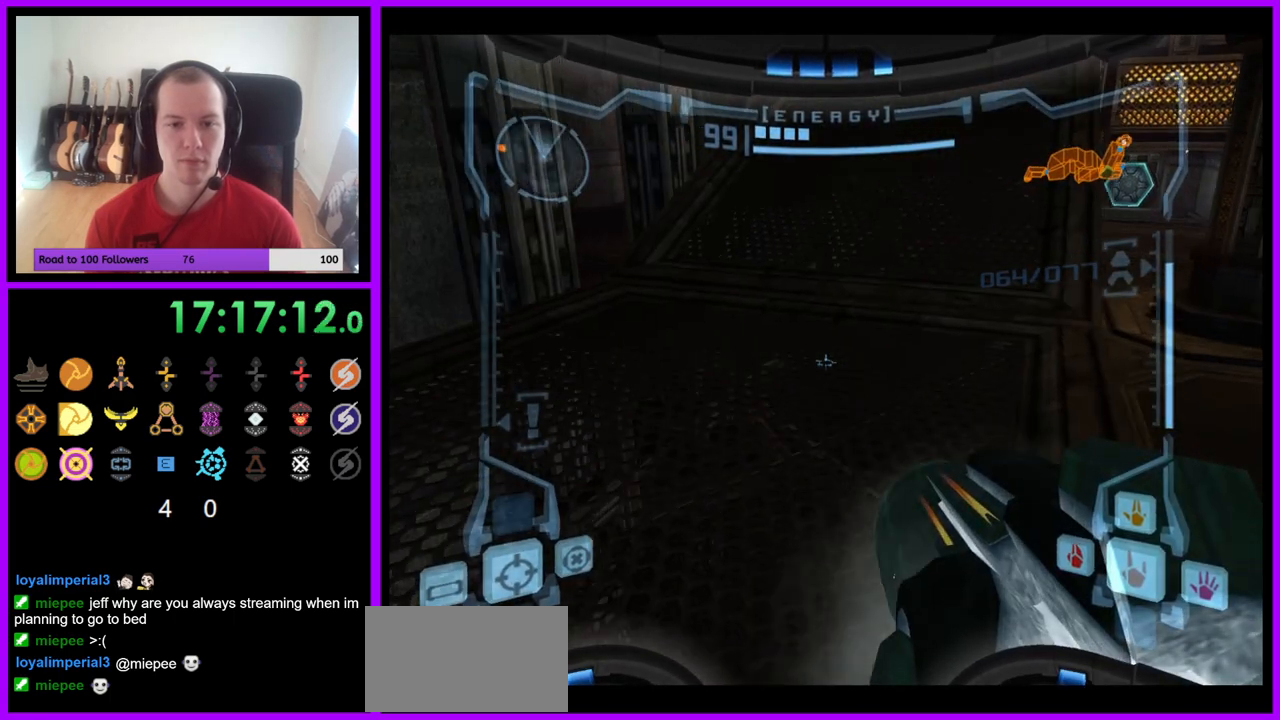
{"buttons": ["L1"], "left_stick": "down-right", "right_stick": "center", "events": [[317, "left_stick", "right"], [450, "left_stick", "down-right"]]}
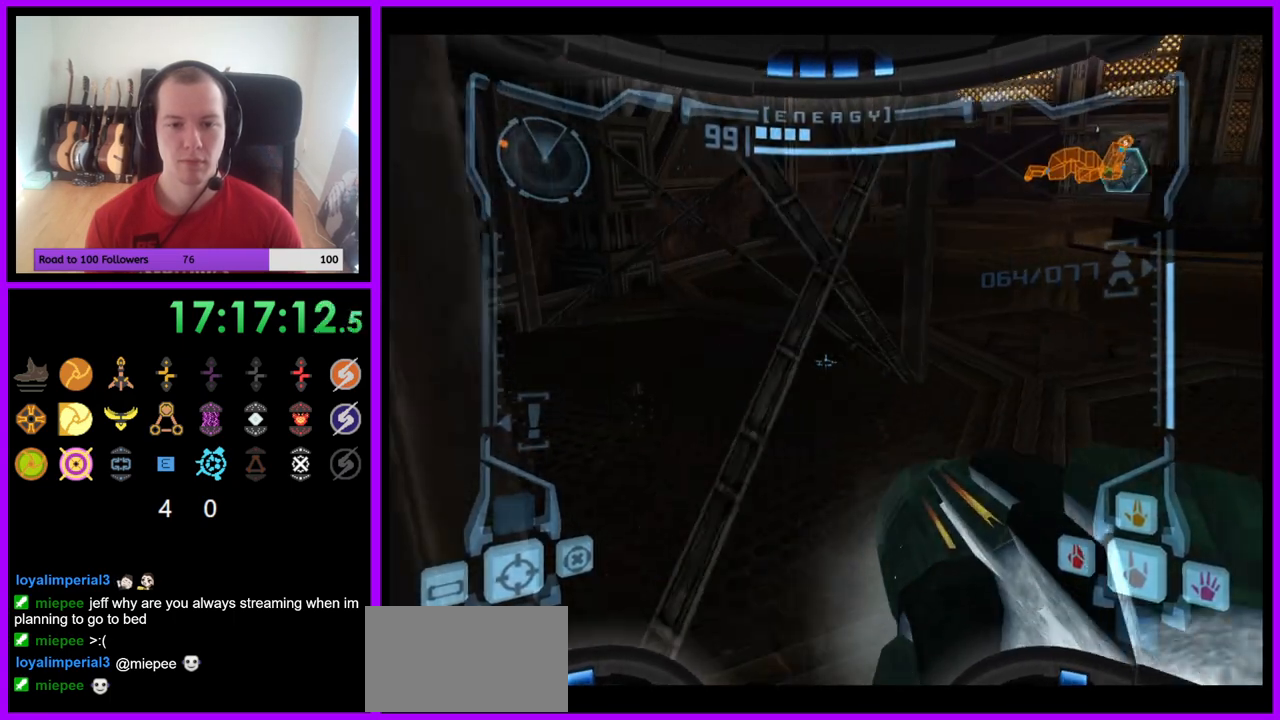
{"buttons": ["L1"], "left_stick": "center", "right_stick": "center", "events": [[100, "left_stick", "center"], [367, "left_stick", "right"], [450, "left_stick", "center"]]}
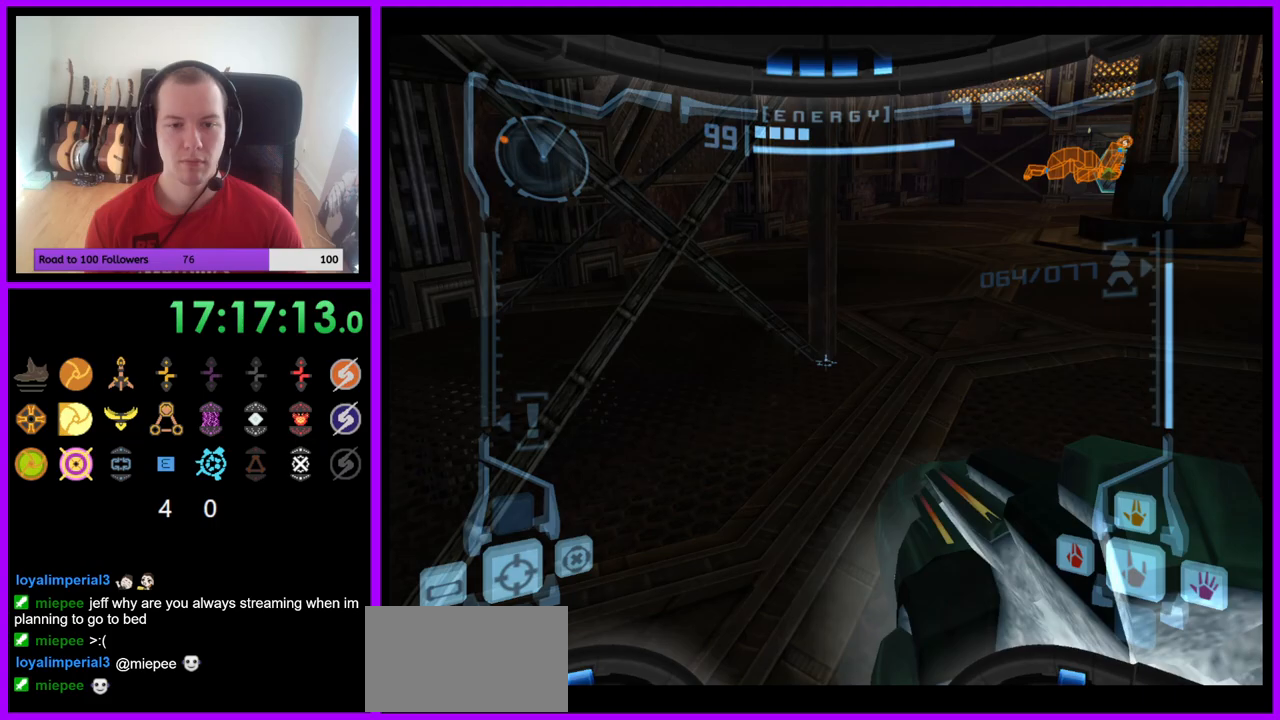
{"buttons": ["L1"], "left_stick": "right", "right_stick": "center", "events": [[100, "left_stick", "left"], [283, "left_stick", "center"], [450, "left_stick", "right"]]}
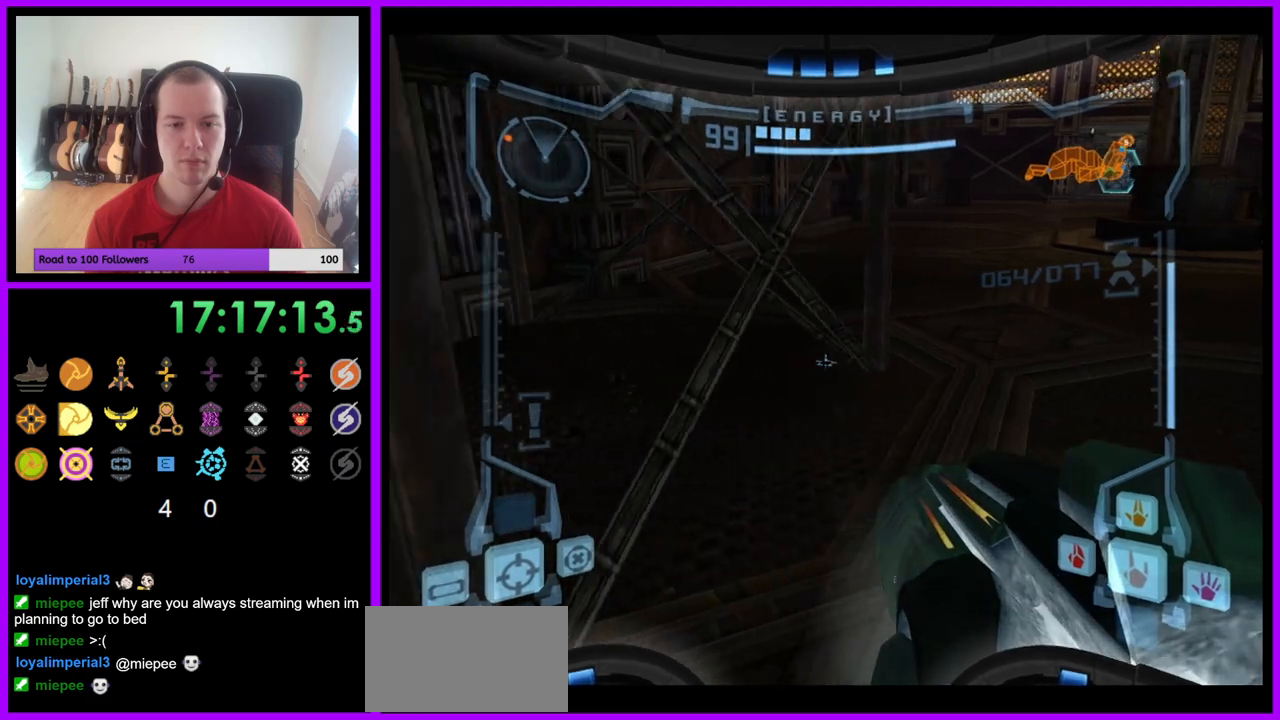
{"buttons": ["L1"], "left_stick": "left", "right_stick": "center", "events": [[150, "left_stick", "center"], [417, "left_stick", "left"]]}
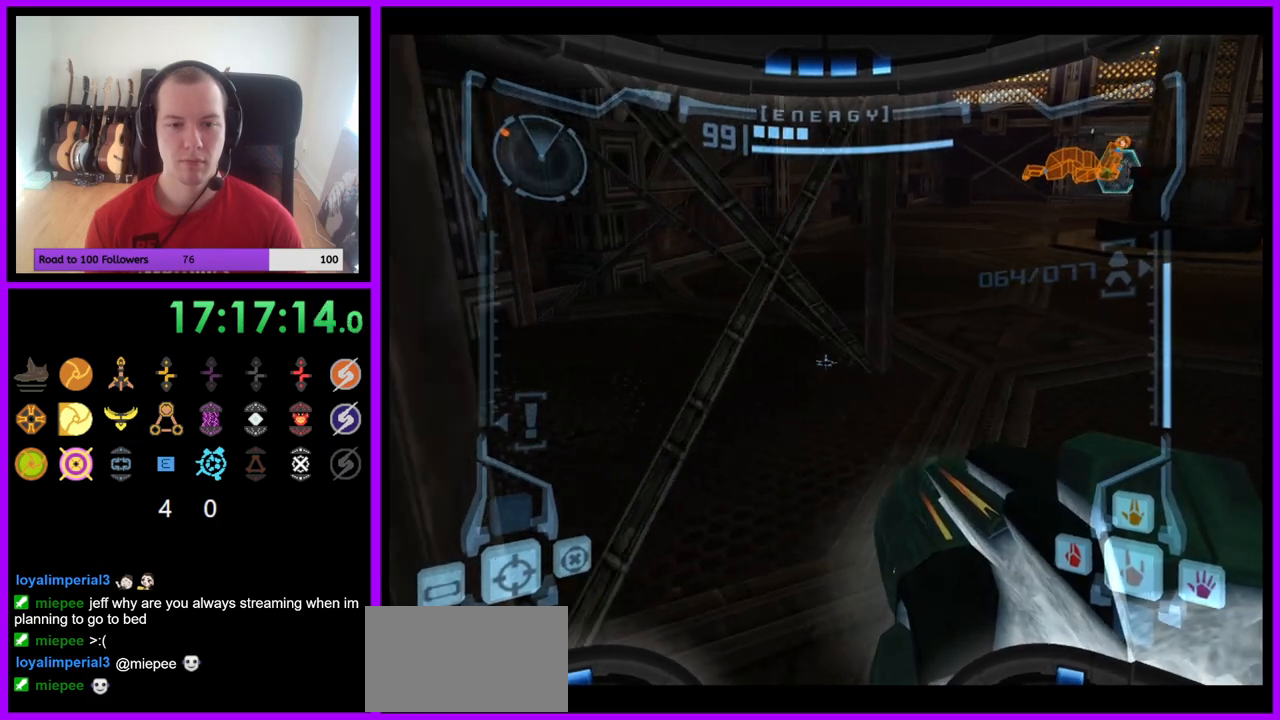
{"buttons": ["L1"], "left_stick": "up-right", "right_stick": "center", "events": [[17, "B", "down"], [133, "B", "up"], [233, "left_stick", "up"], [383, "left_stick", "up-right"]]}
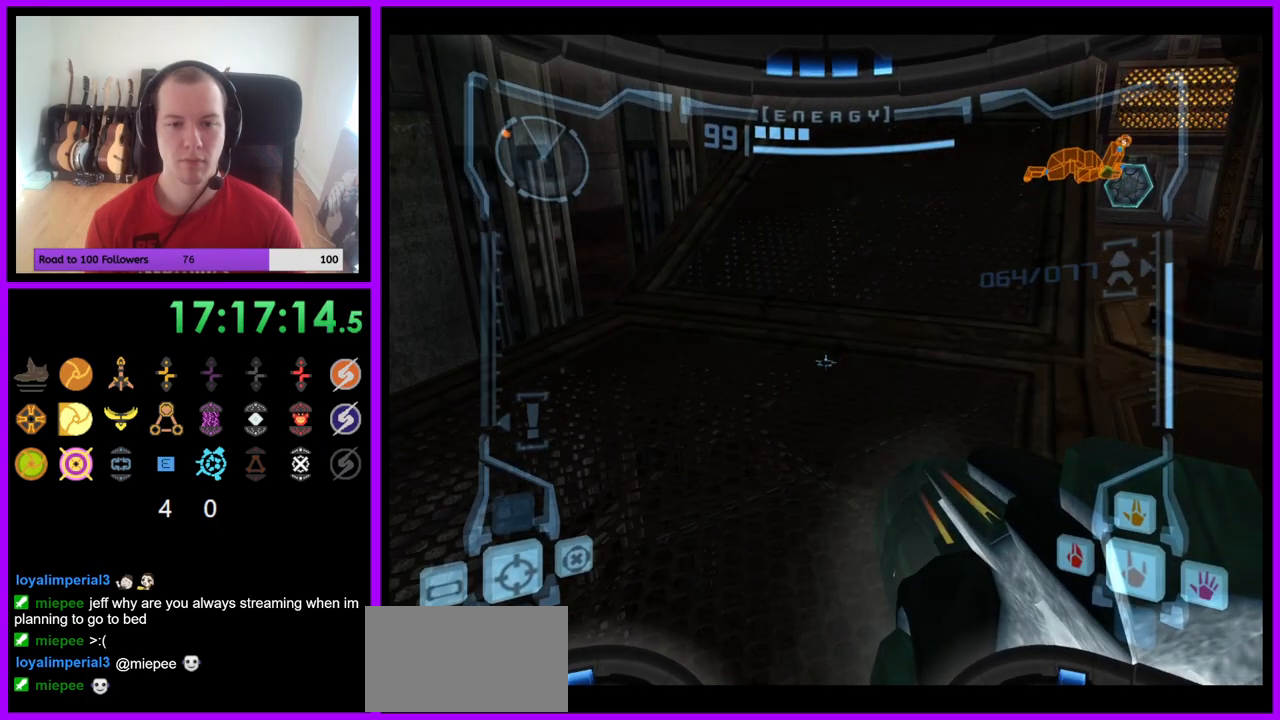
{"buttons": ["L1"], "left_stick": "up-left", "right_stick": "center", "events": [[433, "left_stick", "up-left"]]}
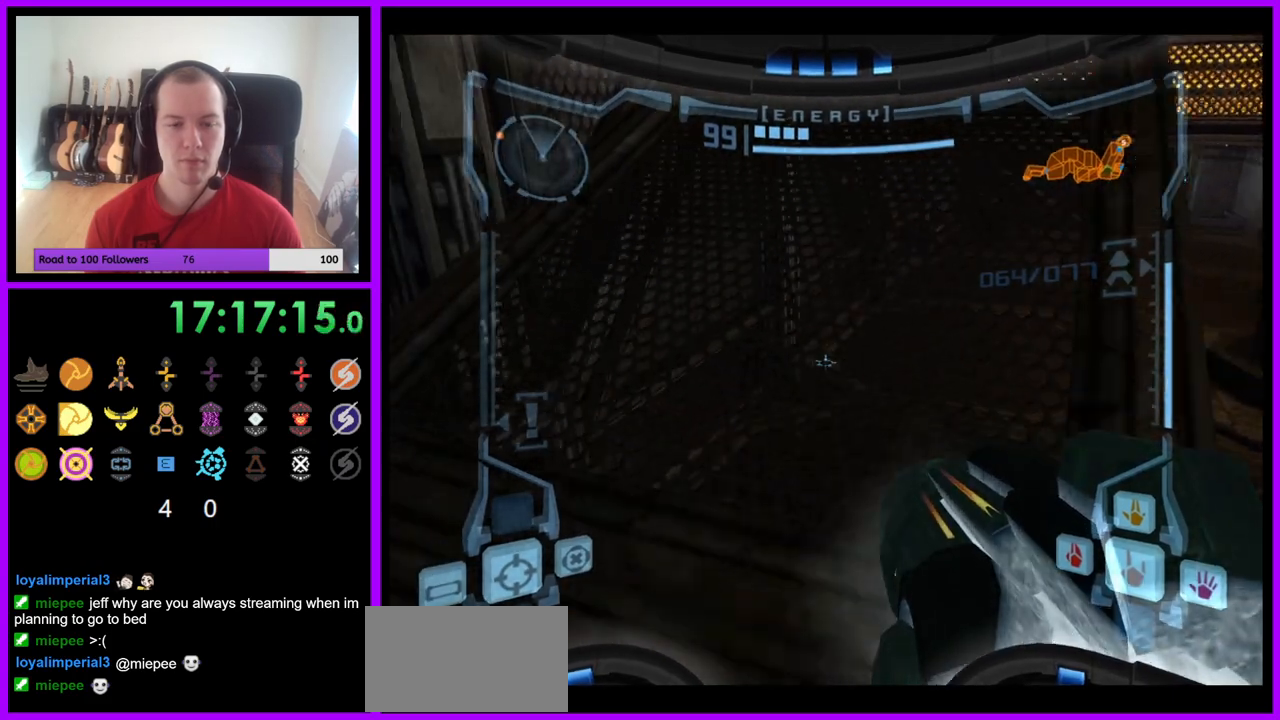
{"buttons": [], "left_stick": "up-right", "right_stick": "center", "events": [[200, "left_stick", "up-right"], [367, "L1", "up"]]}
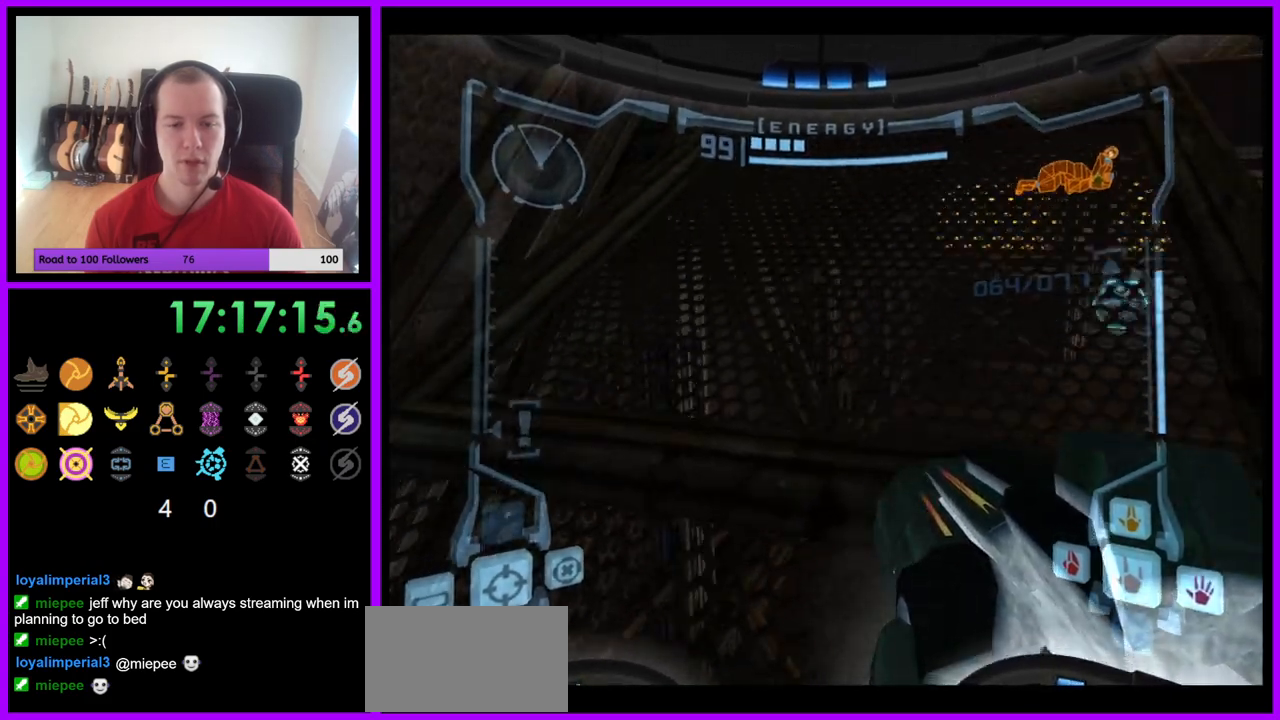
{"buttons": ["B", "L1"], "left_stick": "up", "right_stick": "center", "events": [[300, "left_stick", "up"], [350, "L1", "down"], [500, "B", "down"]]}
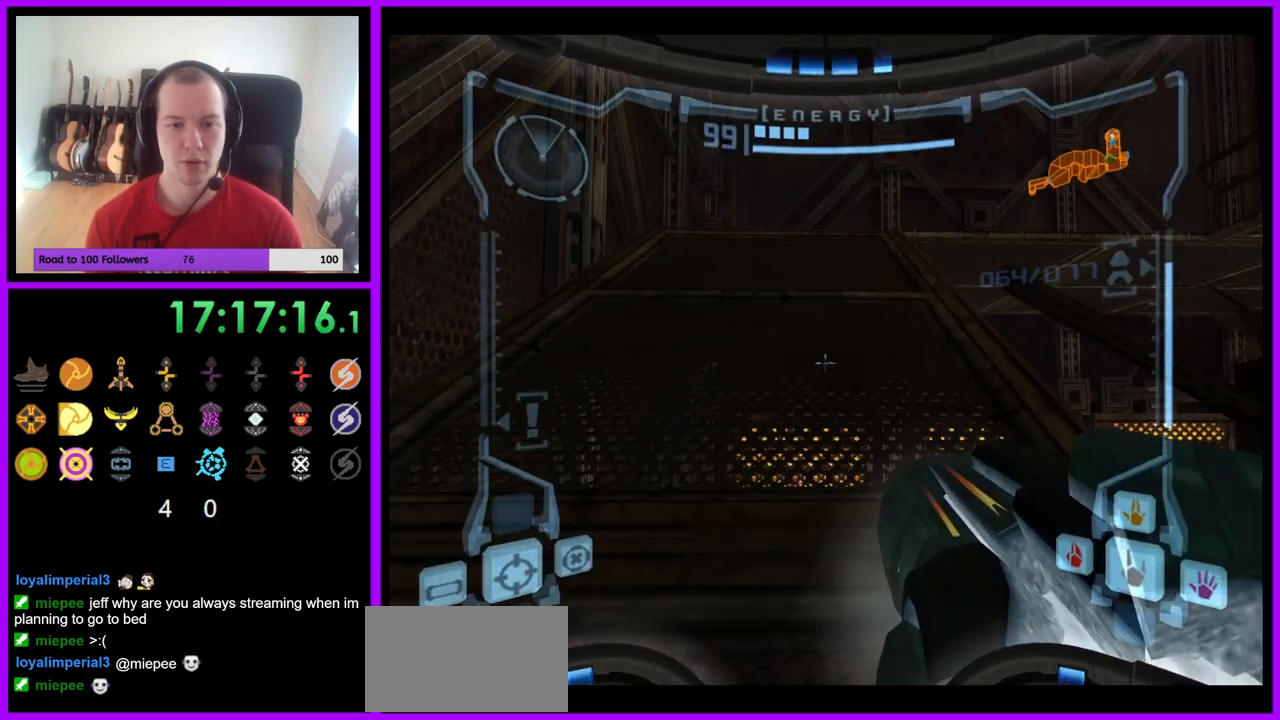
{"buttons": [], "left_stick": "up-right", "right_stick": "center", "events": [[100, "B", "up"], [250, "L1", "up"], [400, "left_stick", "up-right"]]}
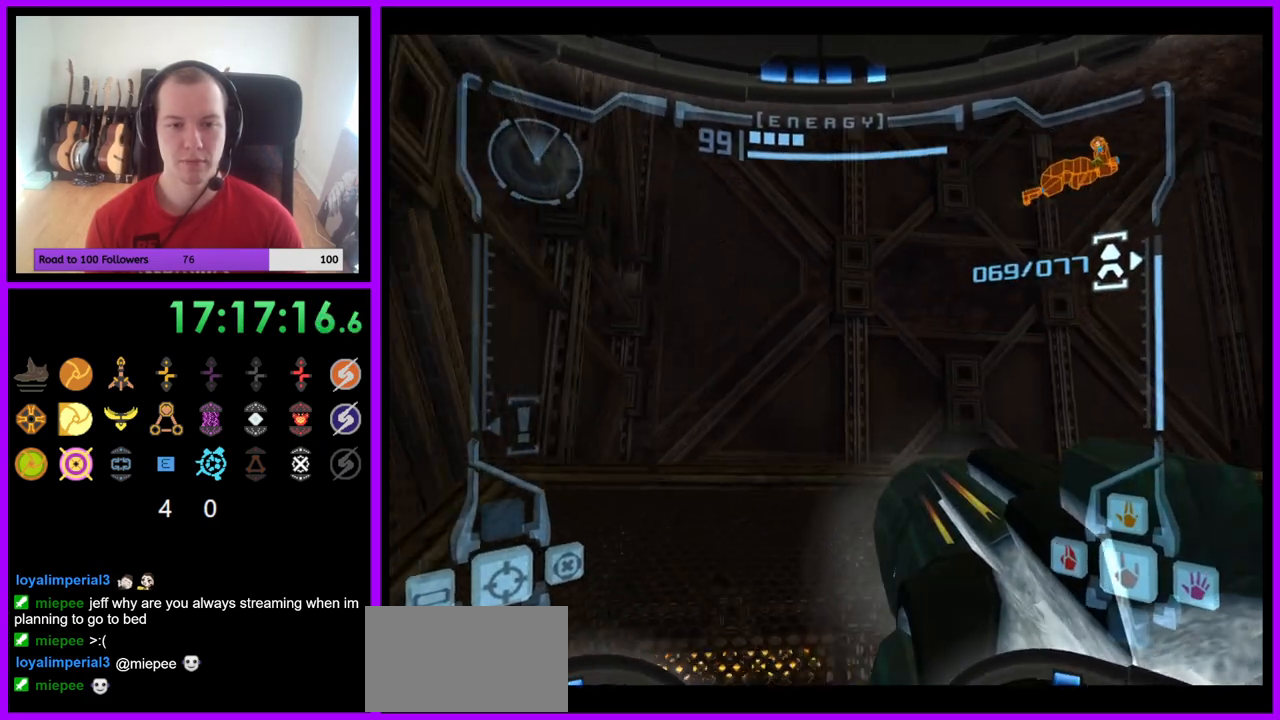
{"buttons": ["L1"], "left_stick": "up-left", "right_stick": "center", "events": [[200, "L1", "down"], [217, "left_stick", "up-left"], [350, "B", "down"], [467, "B", "up"]]}
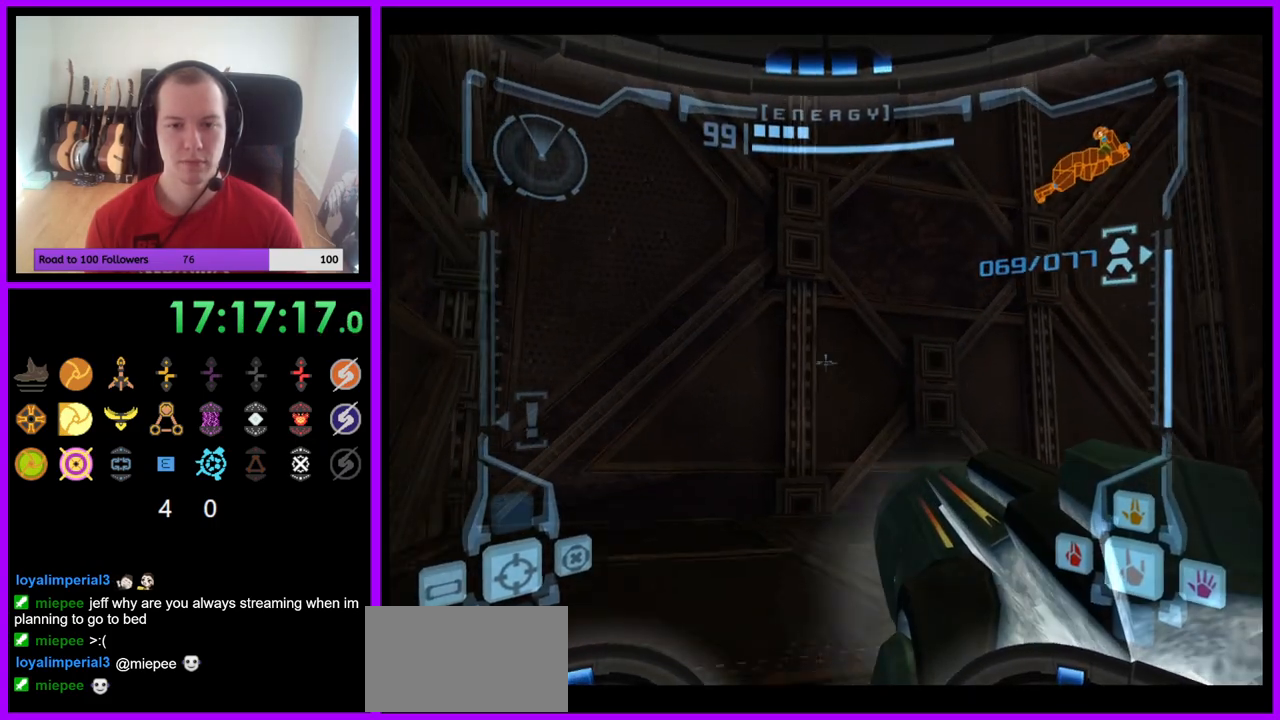
{"buttons": [], "left_stick": "right", "right_stick": "center", "events": [[67, "L1", "up"], [133, "left_stick", "up-right"], [333, "left_stick", "right"]]}
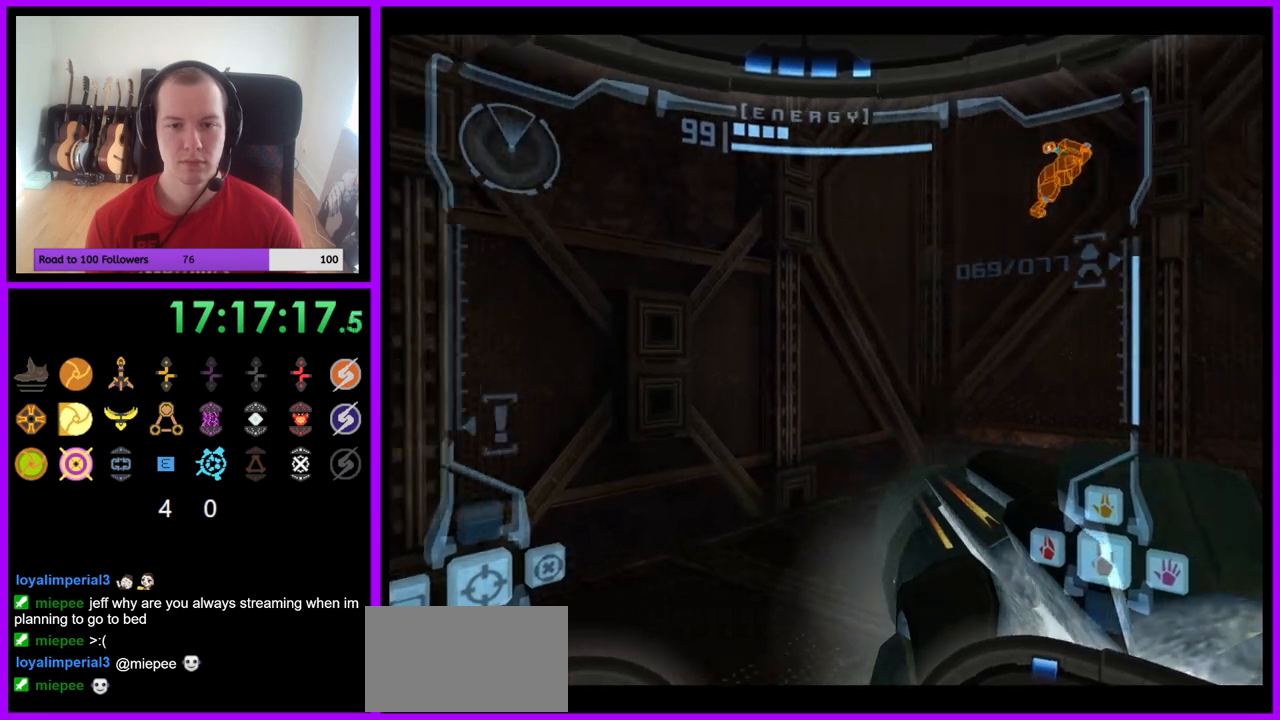
{"buttons": ["L1"], "left_stick": "up-left", "right_stick": "center", "events": [[283, "left_stick", "up"], [317, "L1", "down"], [367, "B", "down"], [367, "left_stick", "up-left"], [500, "B", "up"]]}
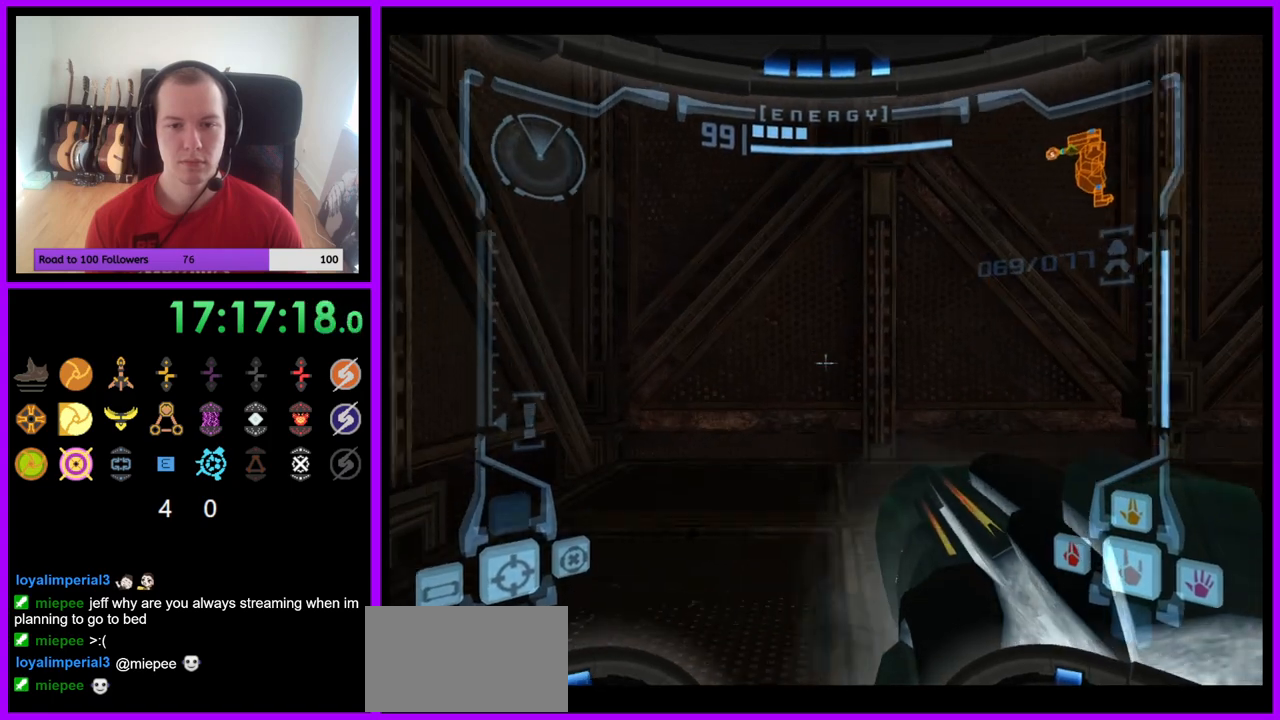
{"buttons": ["R1"], "left_stick": "right", "right_stick": "center", "events": [[133, "L1", "up"], [133, "R1", "down"], [150, "left_stick", "up-right"], [250, "left_stick", "right"]]}